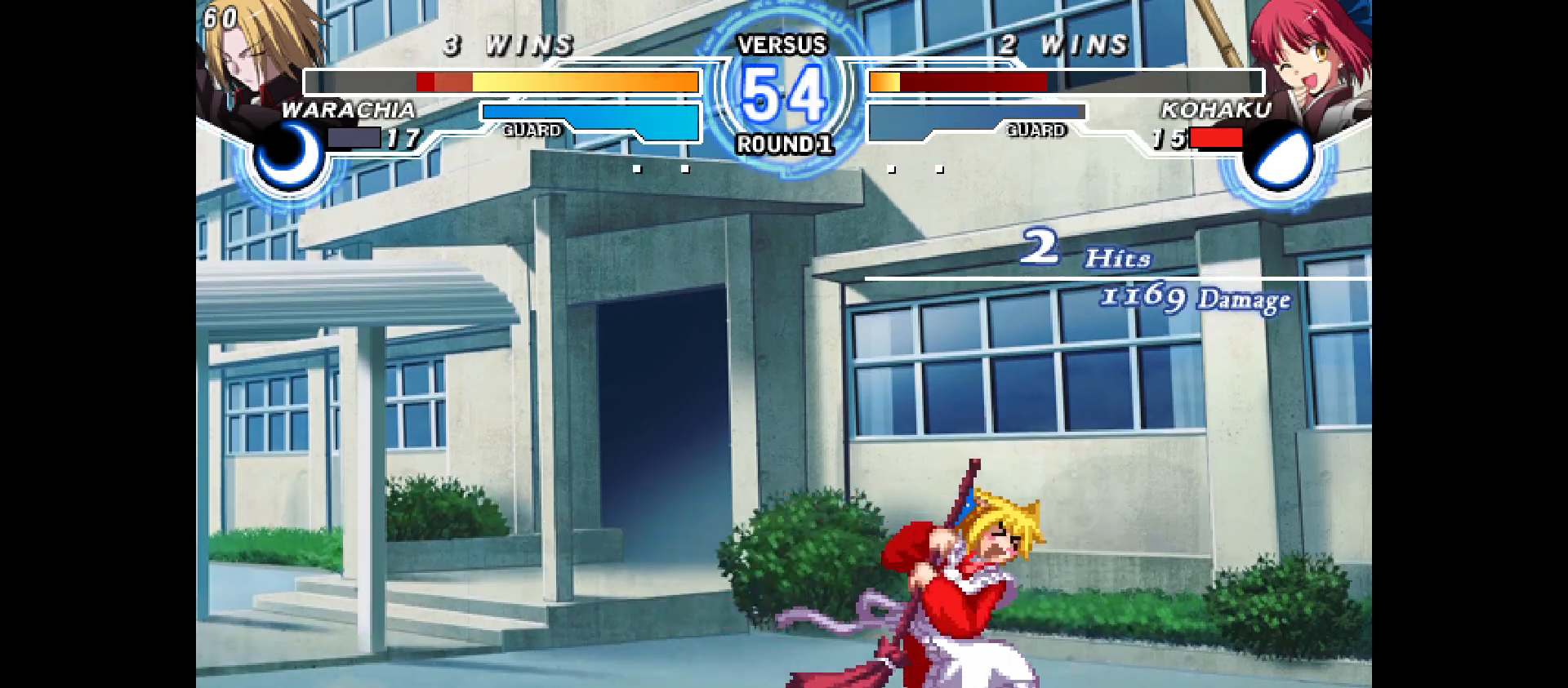
Gameplay with a controller (arcade stick); each line is a JSON object with the inputs held at the frame after it. "events" lists button and stick changes between this image and that frame as [ms after this image, input, new state], when the widget could be followed in between. Not read: CIRCLE CROSS L1 L2 L3 R1 R2 R3 SQUARE TRIANGLE other_buttons.
{"buttons": ["DPAD_DOWN"], "events": [[83, "DPAD_DOWN", "down"], [367, "DPAD_RIGHT", "up"]]}
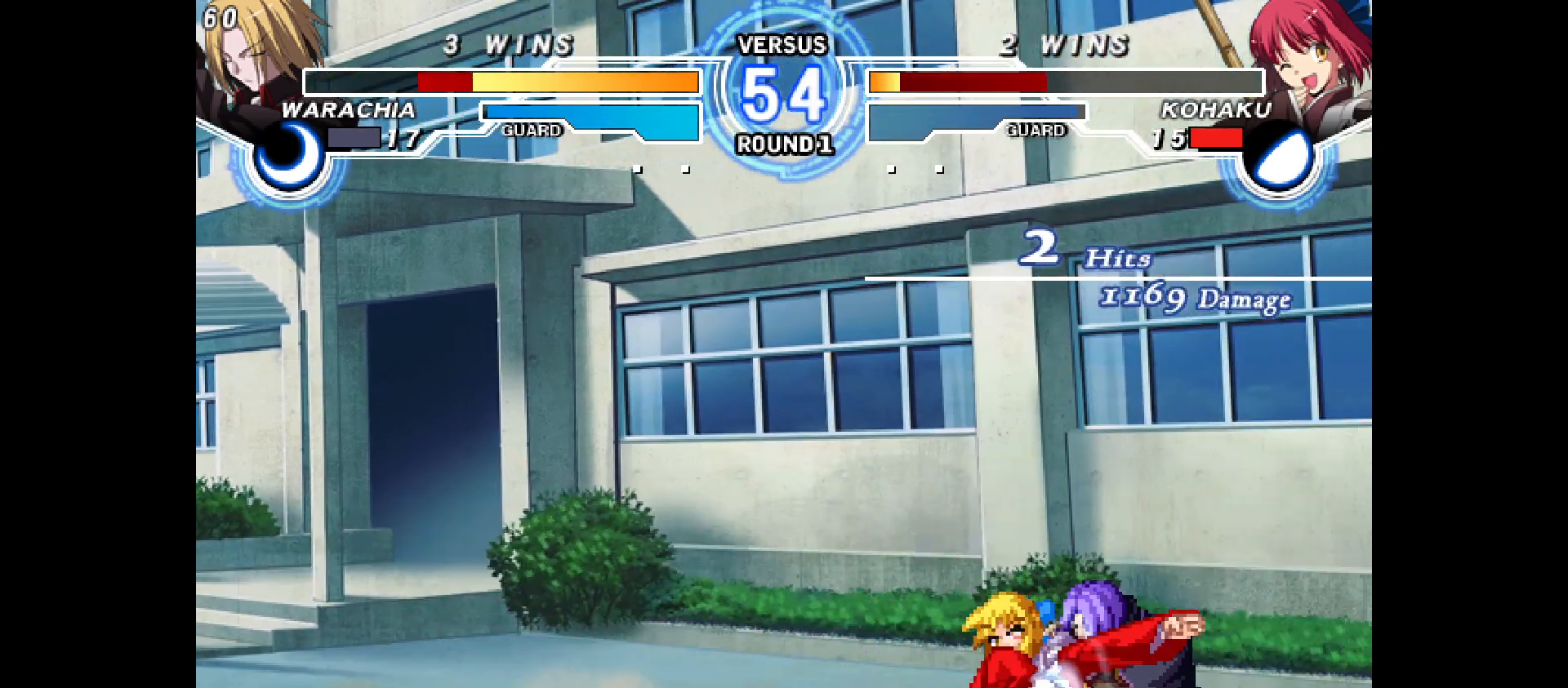
{"buttons": [], "events": [[117, "DPAD_DOWN", "up"]]}
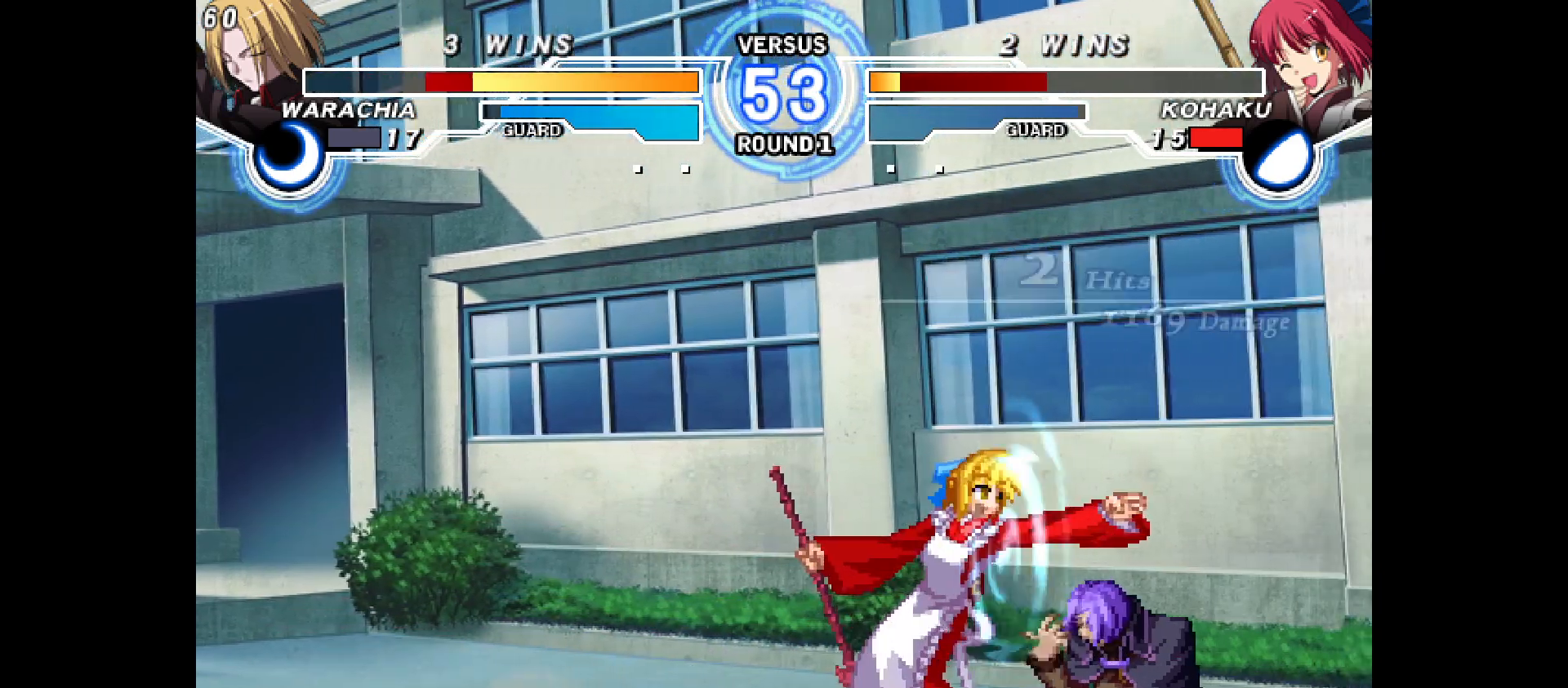
{"buttons": [], "events": [[233, "DPAD_DOWN", "down"], [283, "DPAD_RIGHT", "down"], [333, "DPAD_DOWN", "up"], [450, "DPAD_RIGHT", "up"]]}
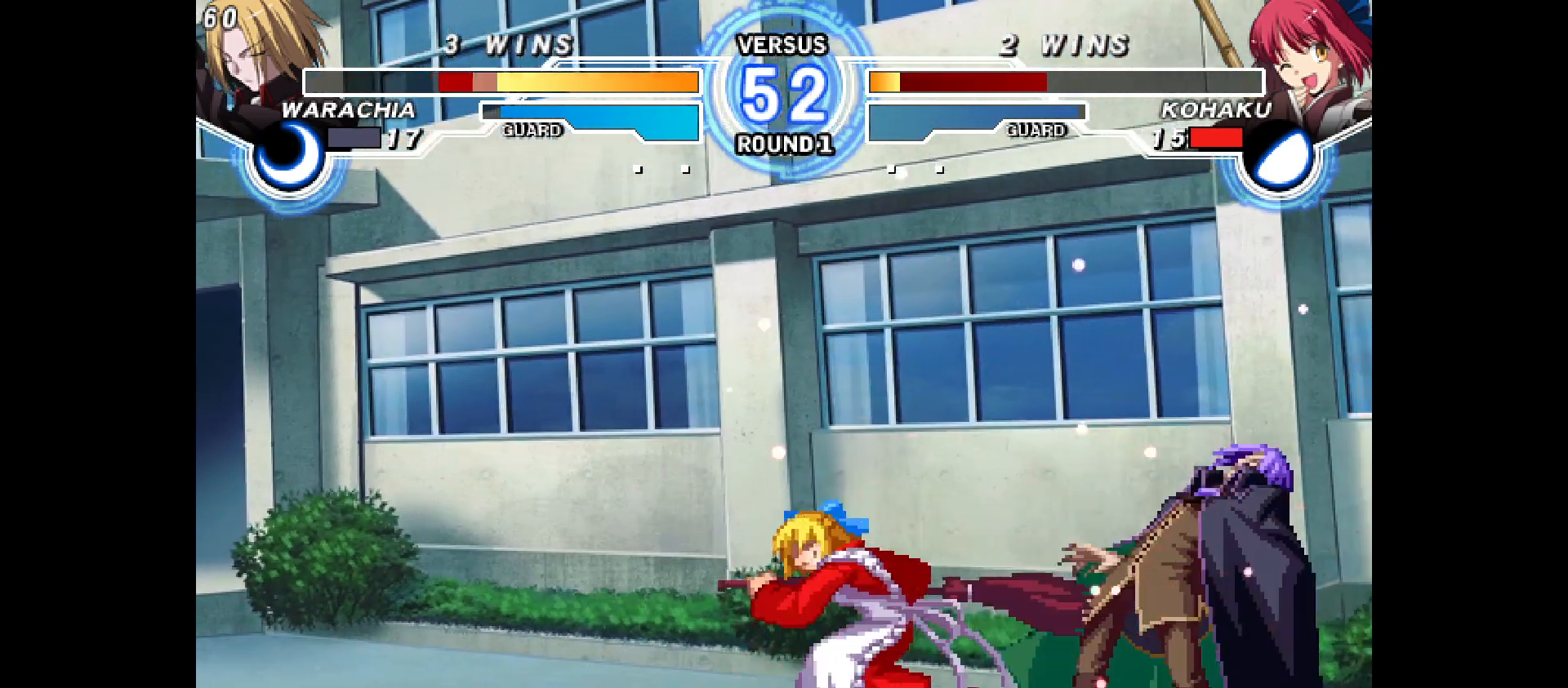
{"buttons": ["DPAD_LEFT"], "events": [[83, "DPAD_RIGHT", "down"], [133, "DPAD_RIGHT", "up"], [217, "DPAD_RIGHT", "down"], [367, "DPAD_DOWN", "down"], [367, "DPAD_RIGHT", "up"], [433, "DPAD_LEFT", "down"], [483, "DPAD_DOWN", "up"]]}
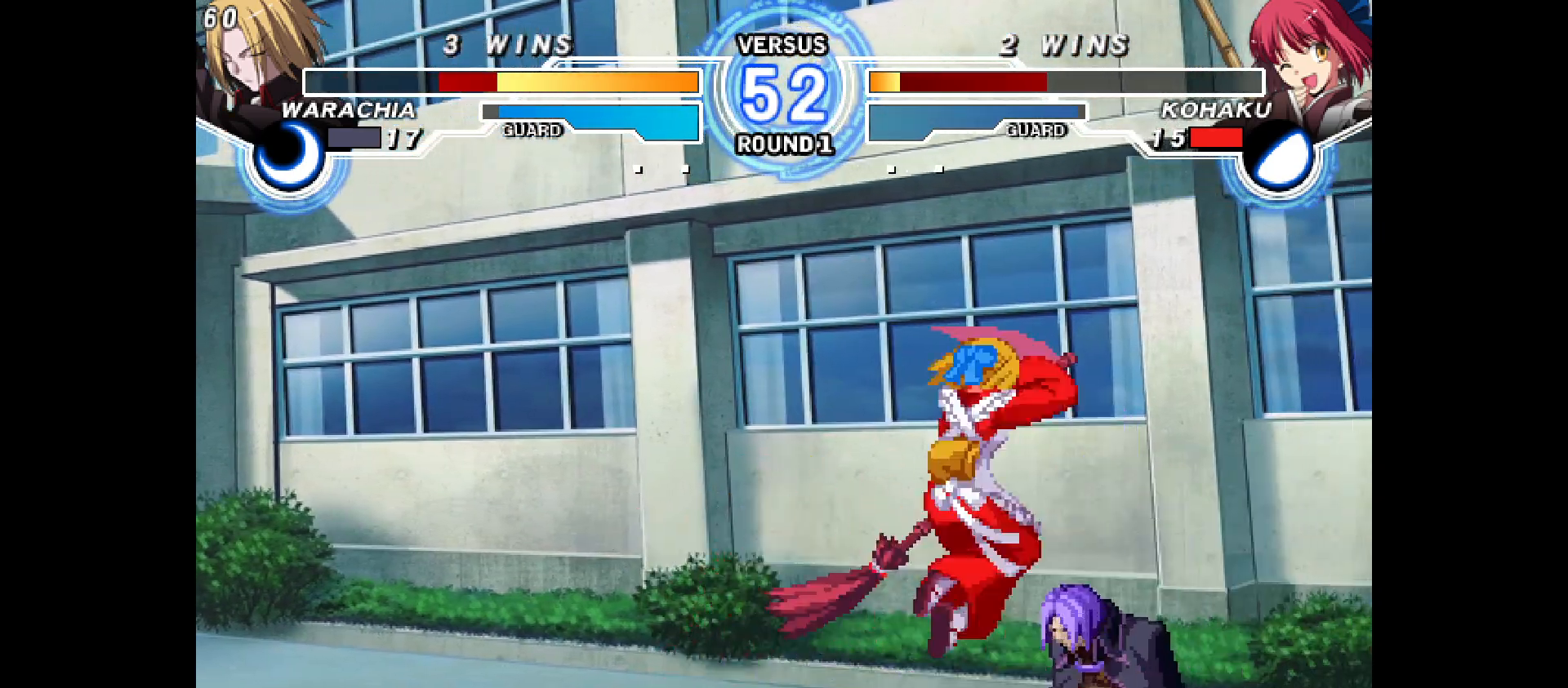
{"buttons": [], "events": [[267, "DPAD_LEFT", "up"]]}
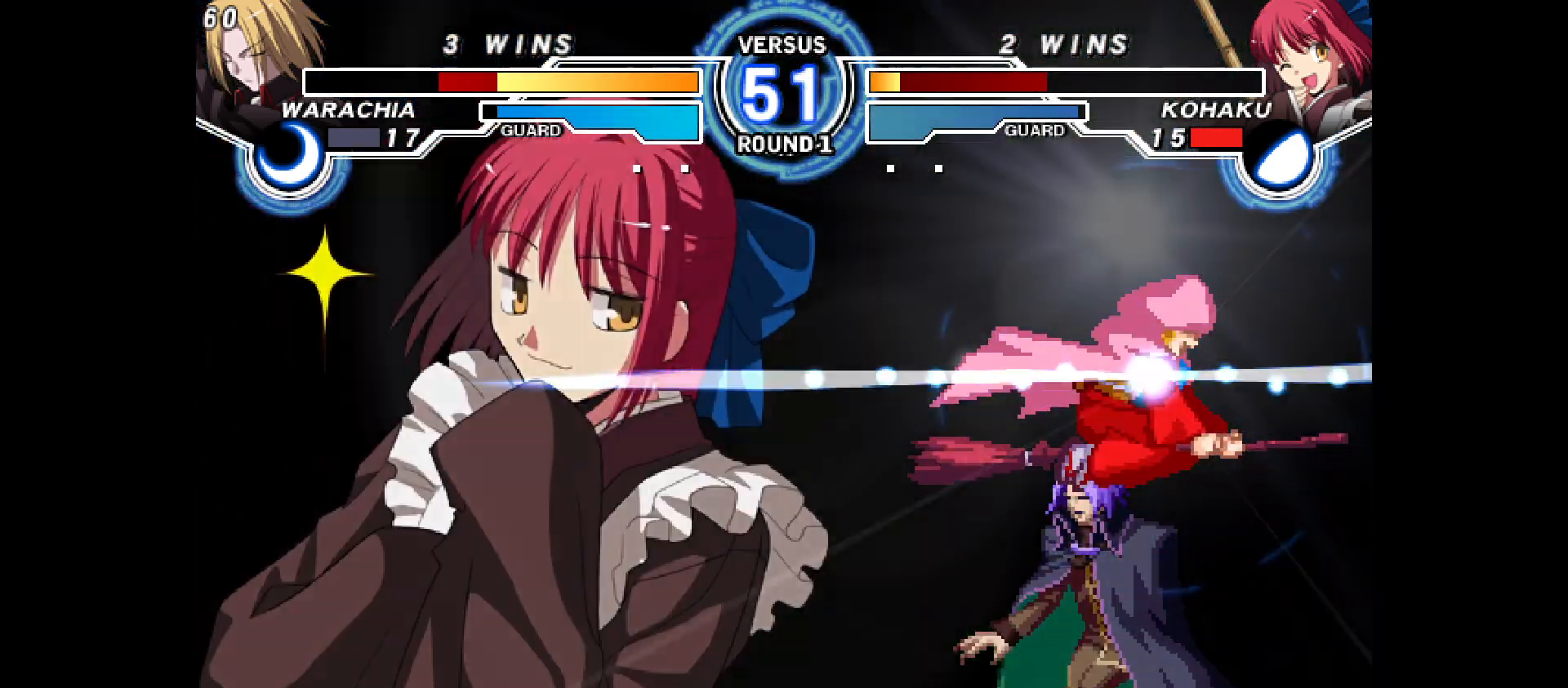
{"buttons": ["DPAD_RIGHT"], "events": [[250, "DPAD_DOWN", "down"], [250, "DPAD_RIGHT", "down"], [417, "DPAD_DOWN", "up"]]}
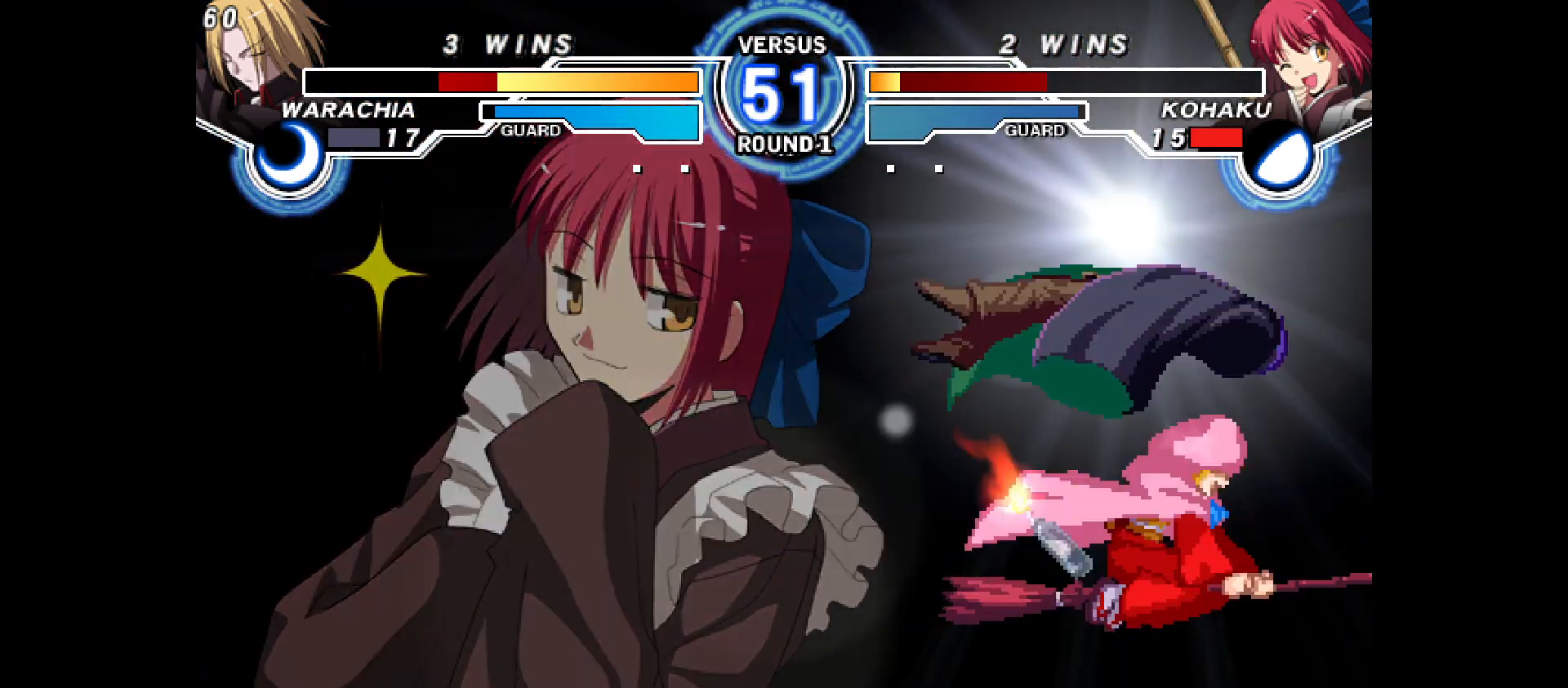
{"buttons": ["DPAD_RIGHT"], "events": []}
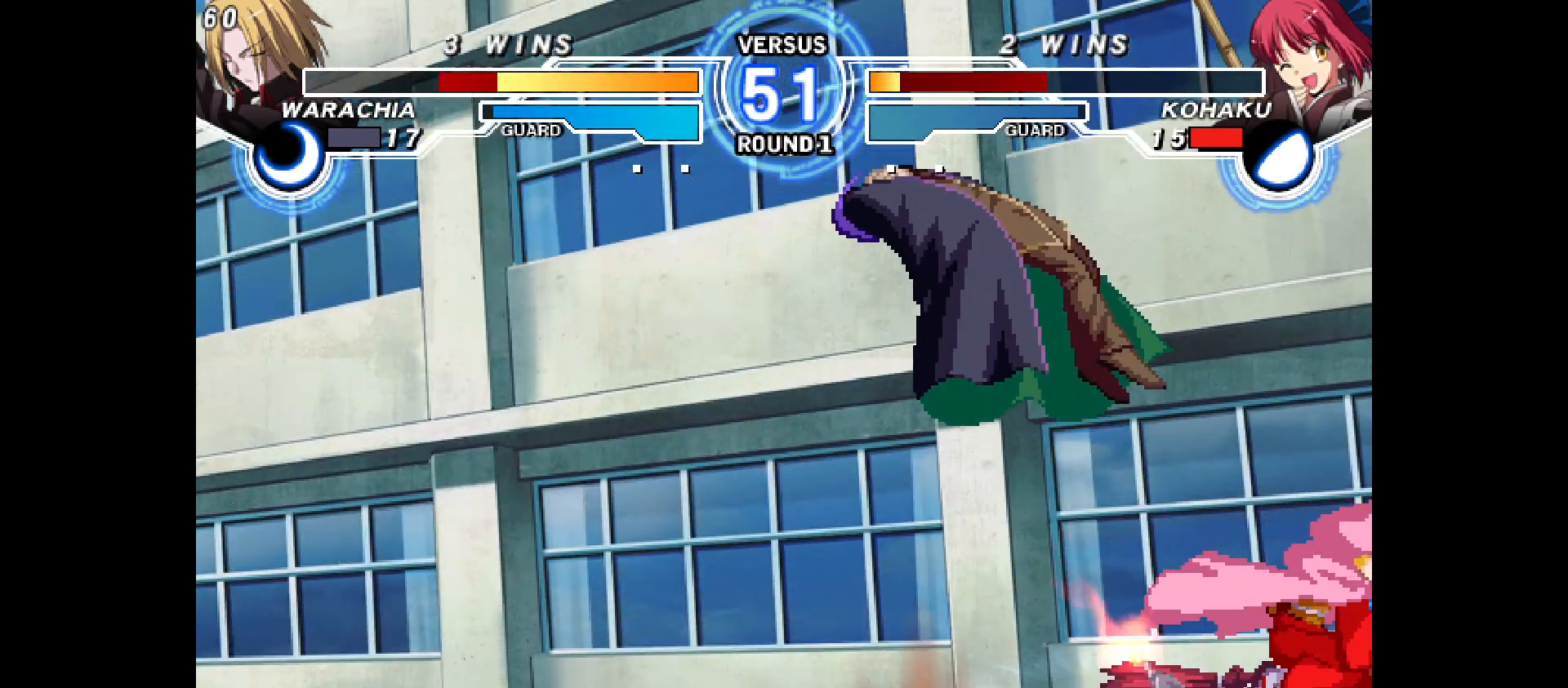
{"buttons": ["DPAD_RIGHT"]}
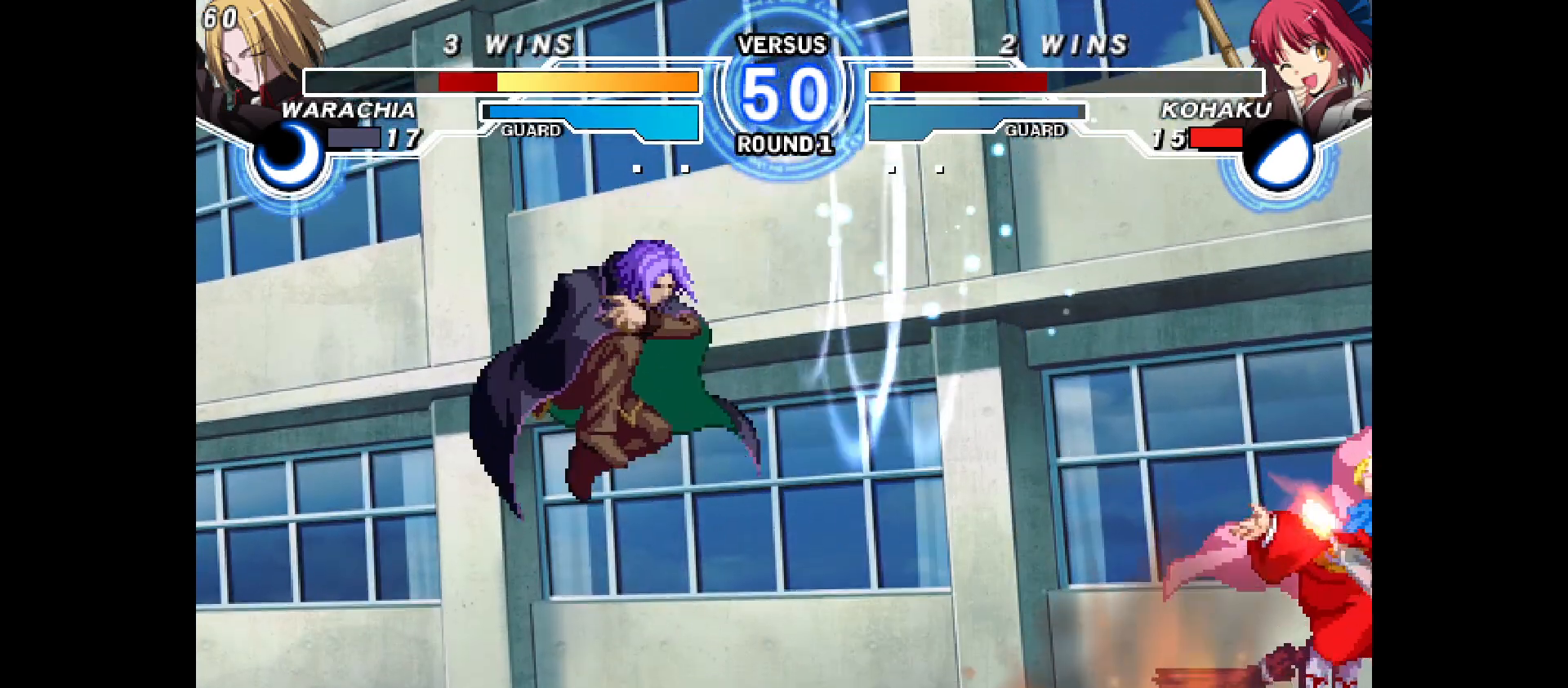
{"buttons": ["DPAD_UP", "DPAD_LEFT"], "events": [[133, "DPAD_RIGHT", "up"], [167, "DPAD_LEFT", "down"], [217, "DPAD_UP", "down"]]}
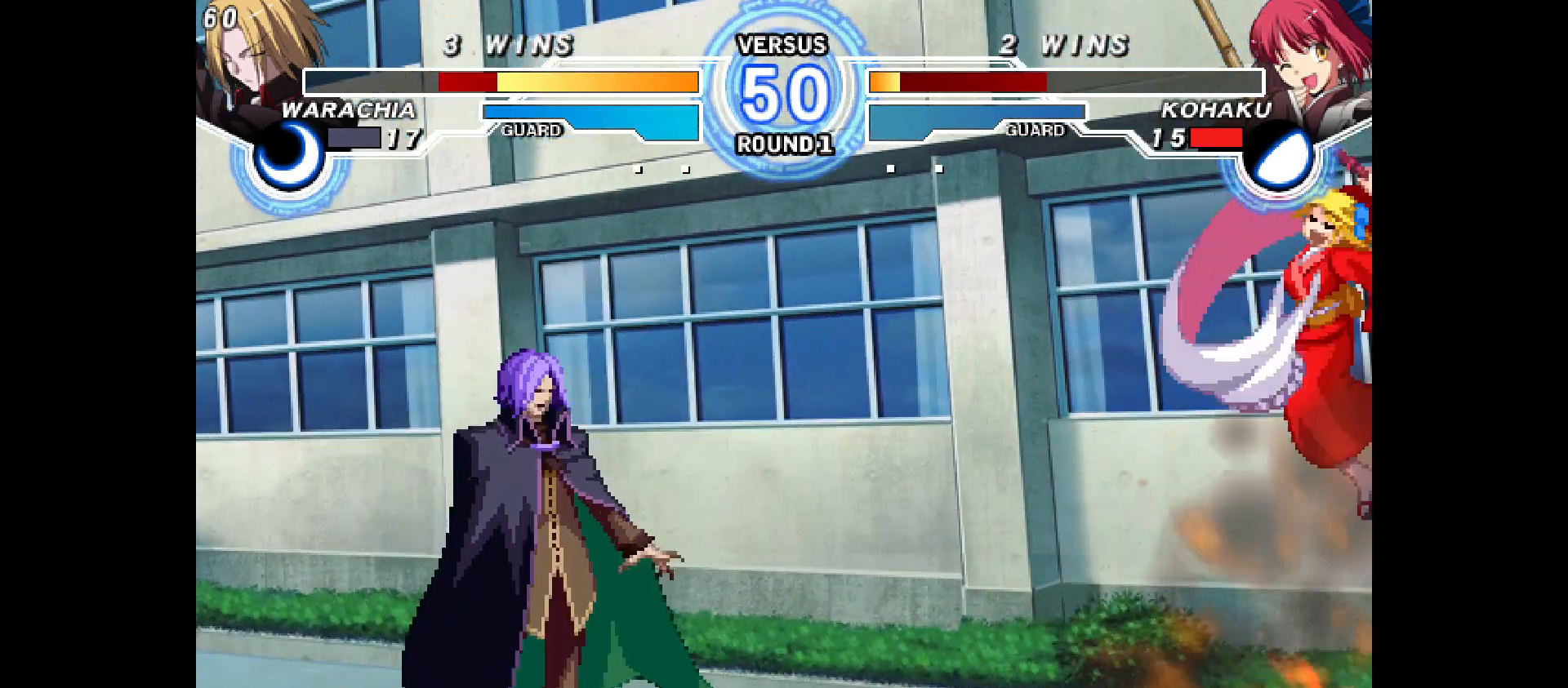
{"buttons": ["DPAD_RIGHT"], "events": [[250, "DPAD_LEFT", "up"], [283, "DPAD_RIGHT", "down"], [300, "DPAD_UP", "up"]]}
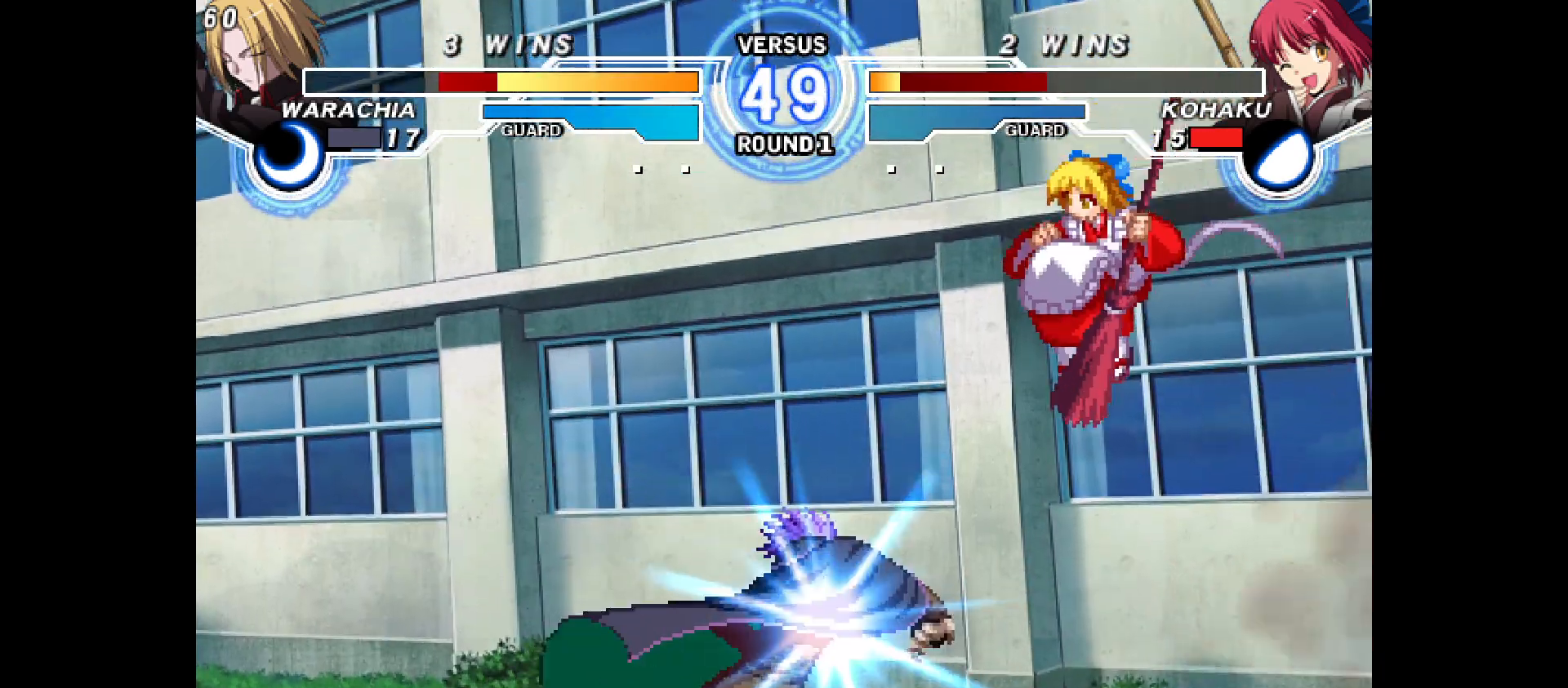
{"buttons": [], "events": [[417, "DPAD_RIGHT", "up"]]}
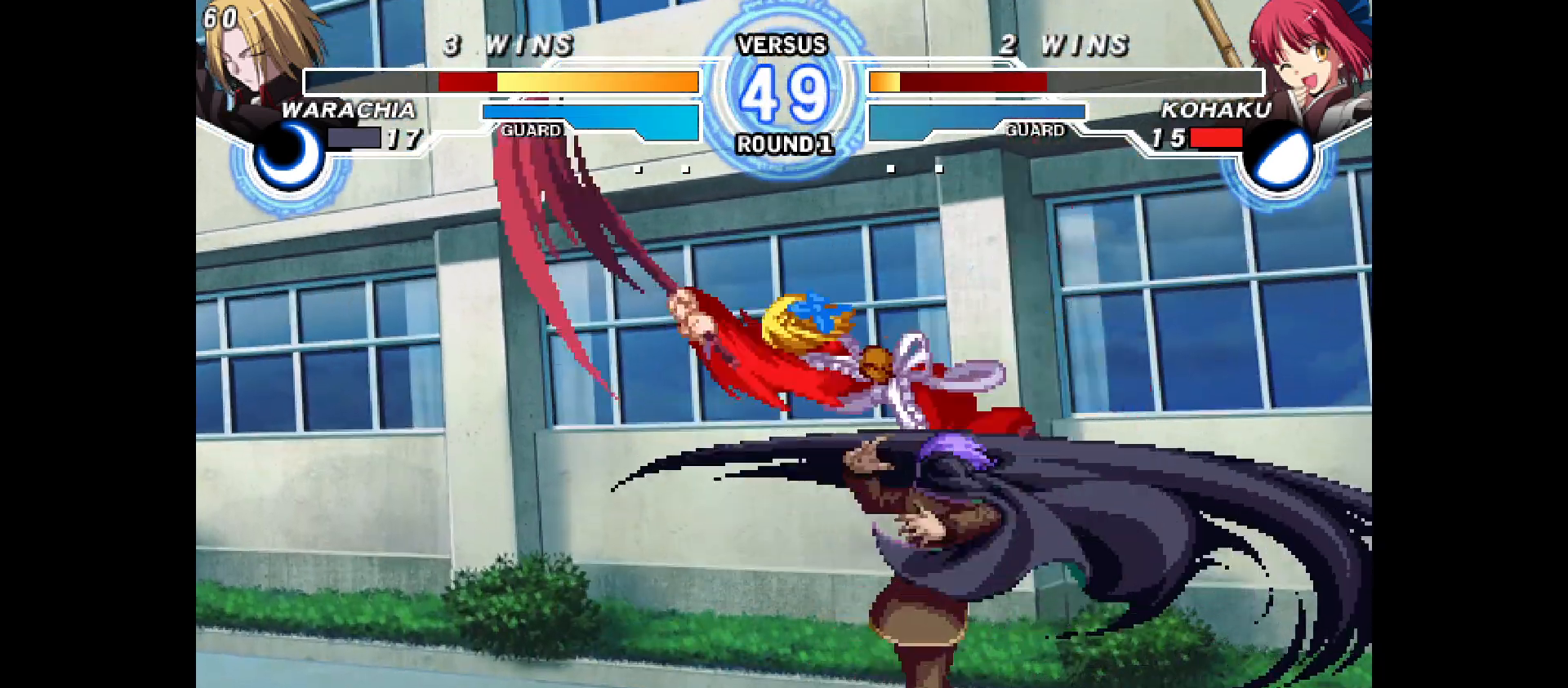
{"buttons": [], "events": [[383, "DPAD_LEFT", "down"], [500, "DPAD_LEFT", "up"]]}
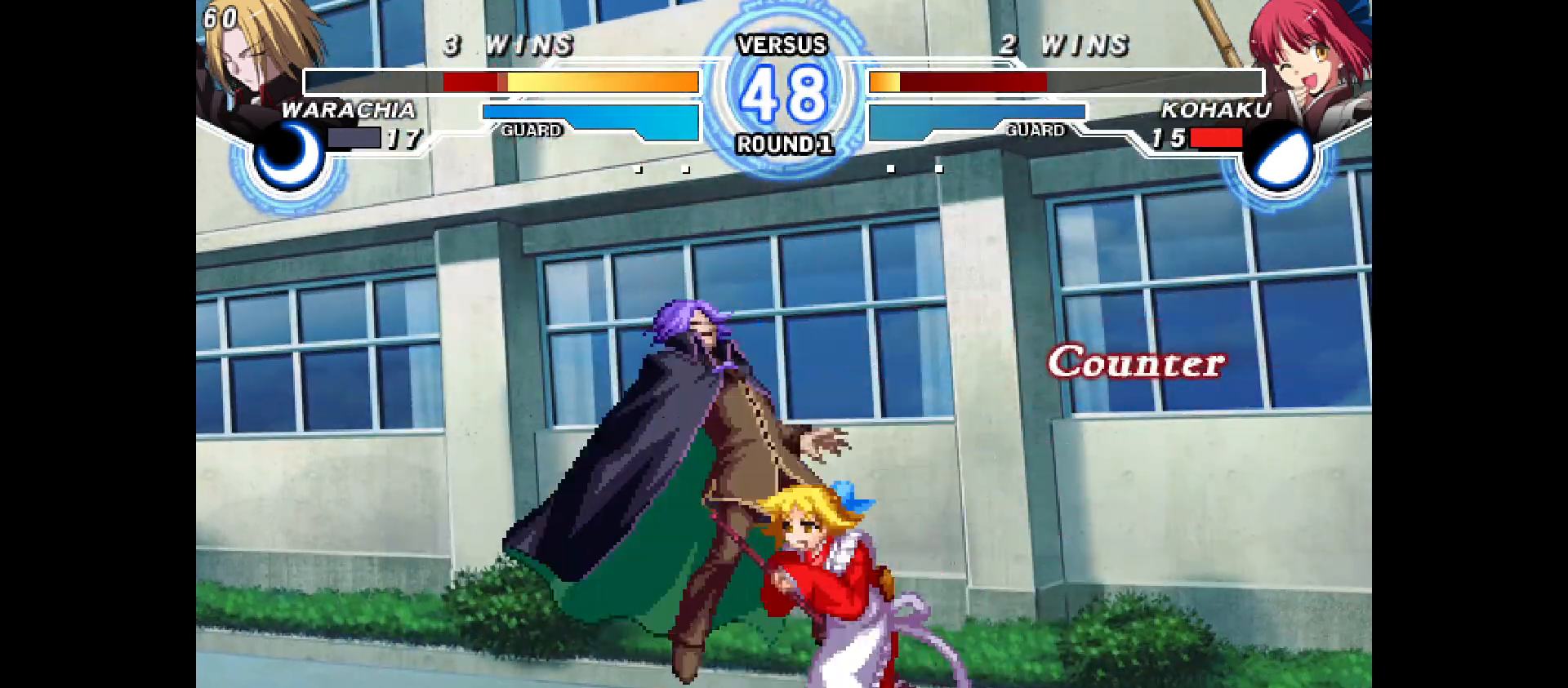
{"buttons": [], "events": [[183, "DPAD_DOWN", "down"], [283, "DPAD_DOWN", "up"]]}
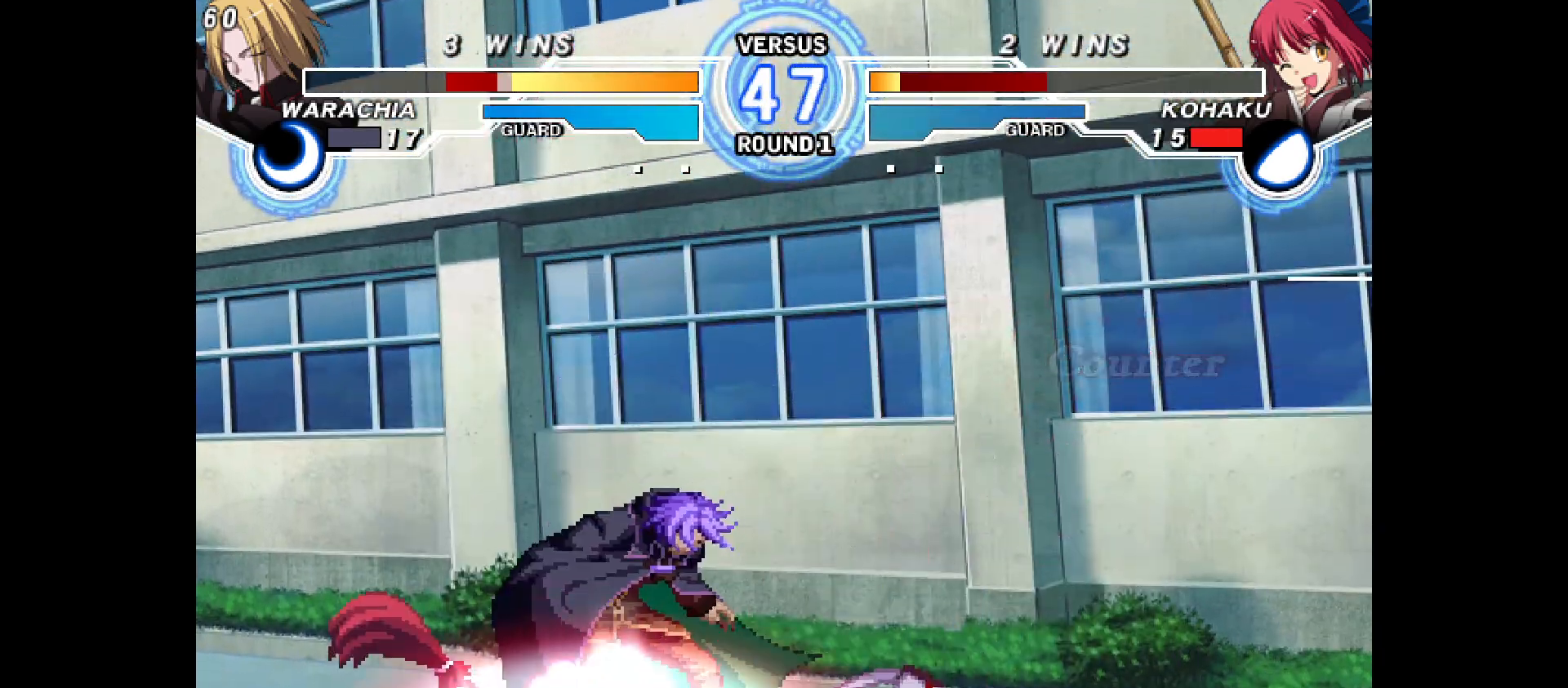
{"buttons": ["DPAD_LEFT"], "events": [[483, "DPAD_LEFT", "down"]]}
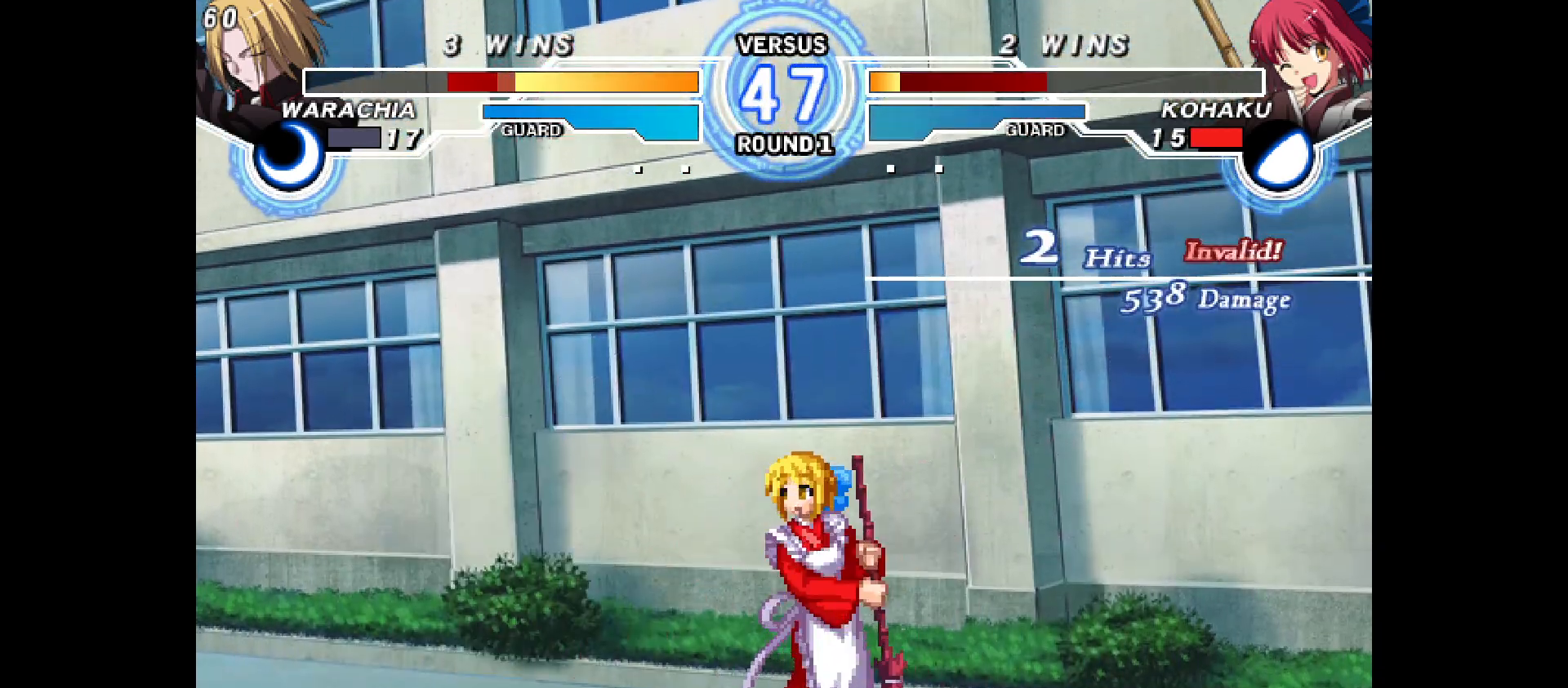
{"buttons": ["DPAD_RIGHT"], "events": [[50, "DPAD_LEFT", "up"], [100, "DPAD_LEFT", "down"], [333, "DPAD_DOWN", "down"], [400, "DPAD_LEFT", "up"], [417, "DPAD_RIGHT", "down"], [450, "DPAD_DOWN", "up"]]}
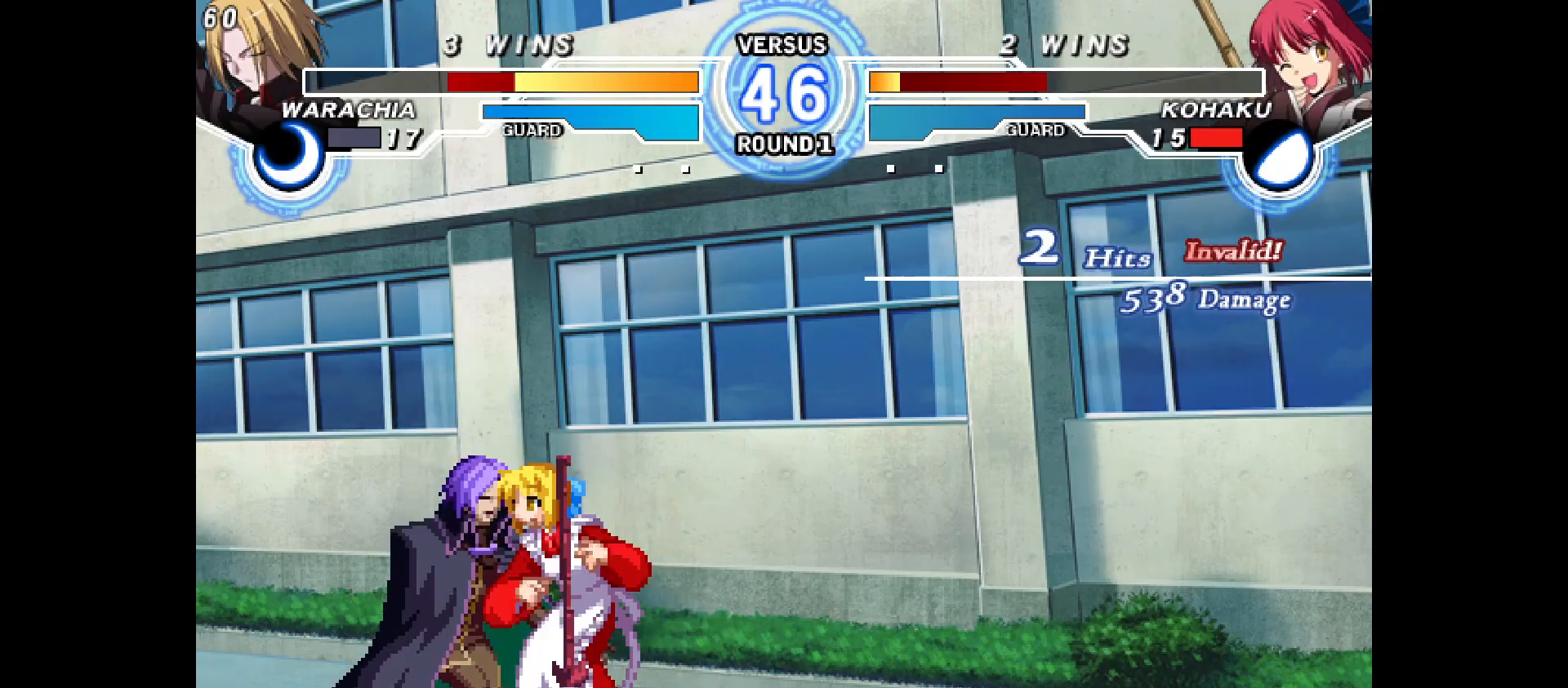
{"buttons": ["DPAD_DOWN"], "events": [[333, "DPAD_RIGHT", "up"], [400, "DPAD_DOWN", "down"]]}
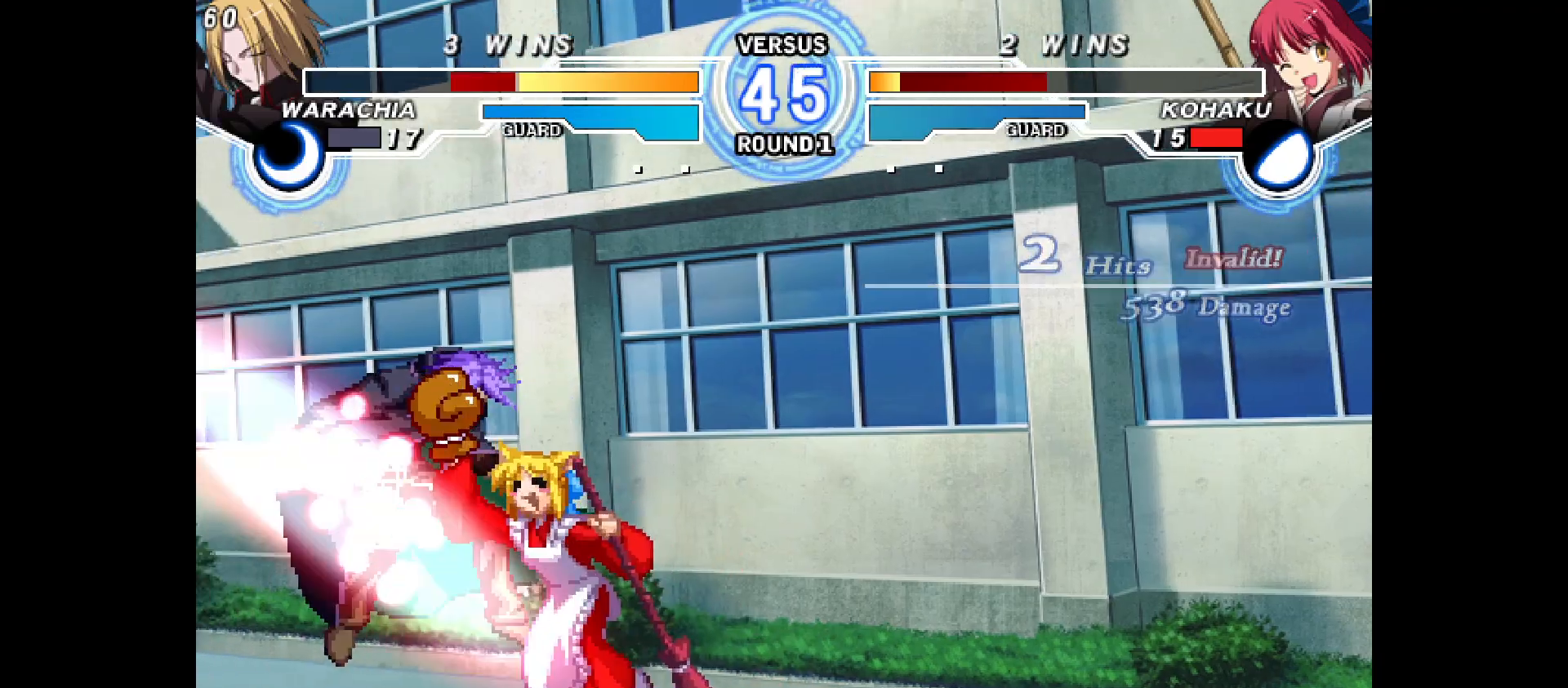
{"buttons": [], "events": [[133, "DPAD_DOWN", "up"]]}
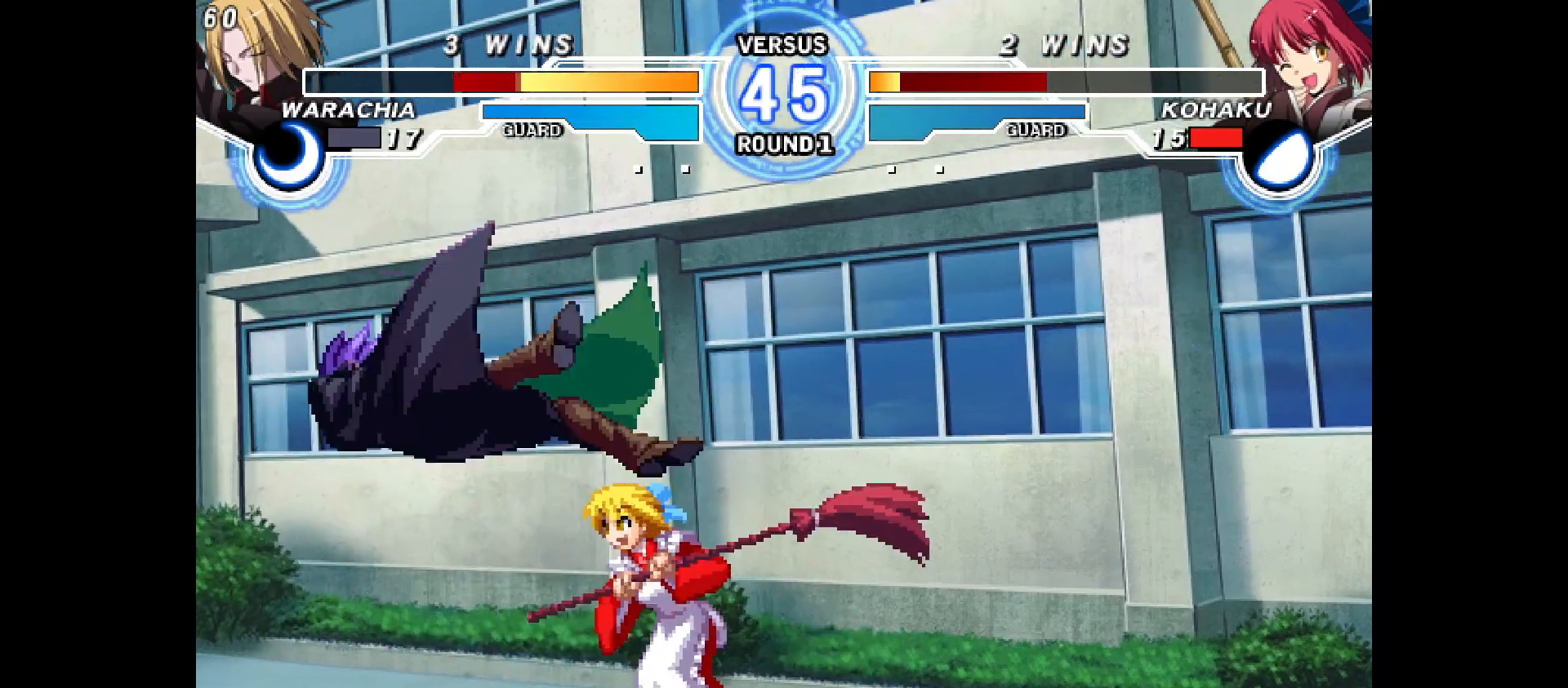
{"buttons": [], "events": [[350, "DPAD_DOWN", "down"], [500, "DPAD_DOWN", "up"]]}
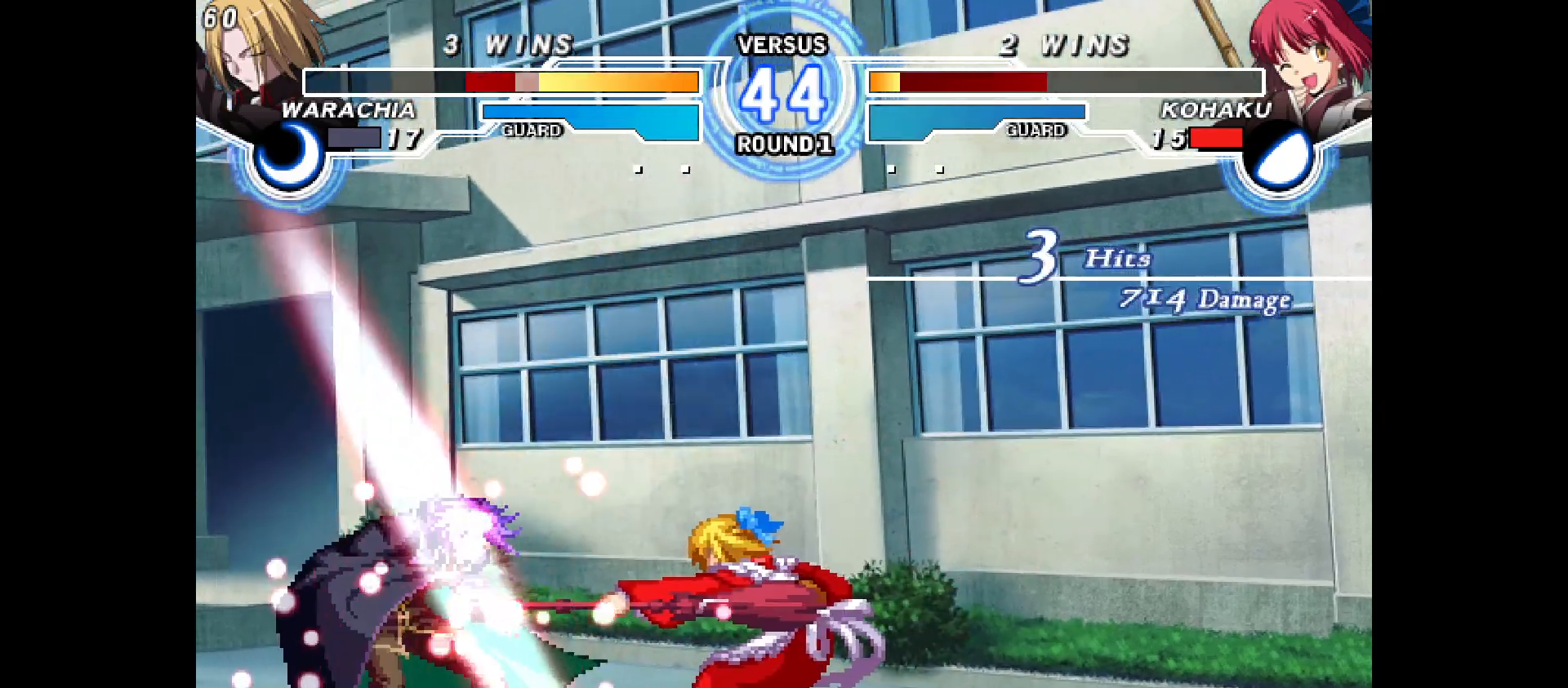
{"buttons": ["DPAD_LEFT"], "events": [[267, "DPAD_LEFT", "down"]]}
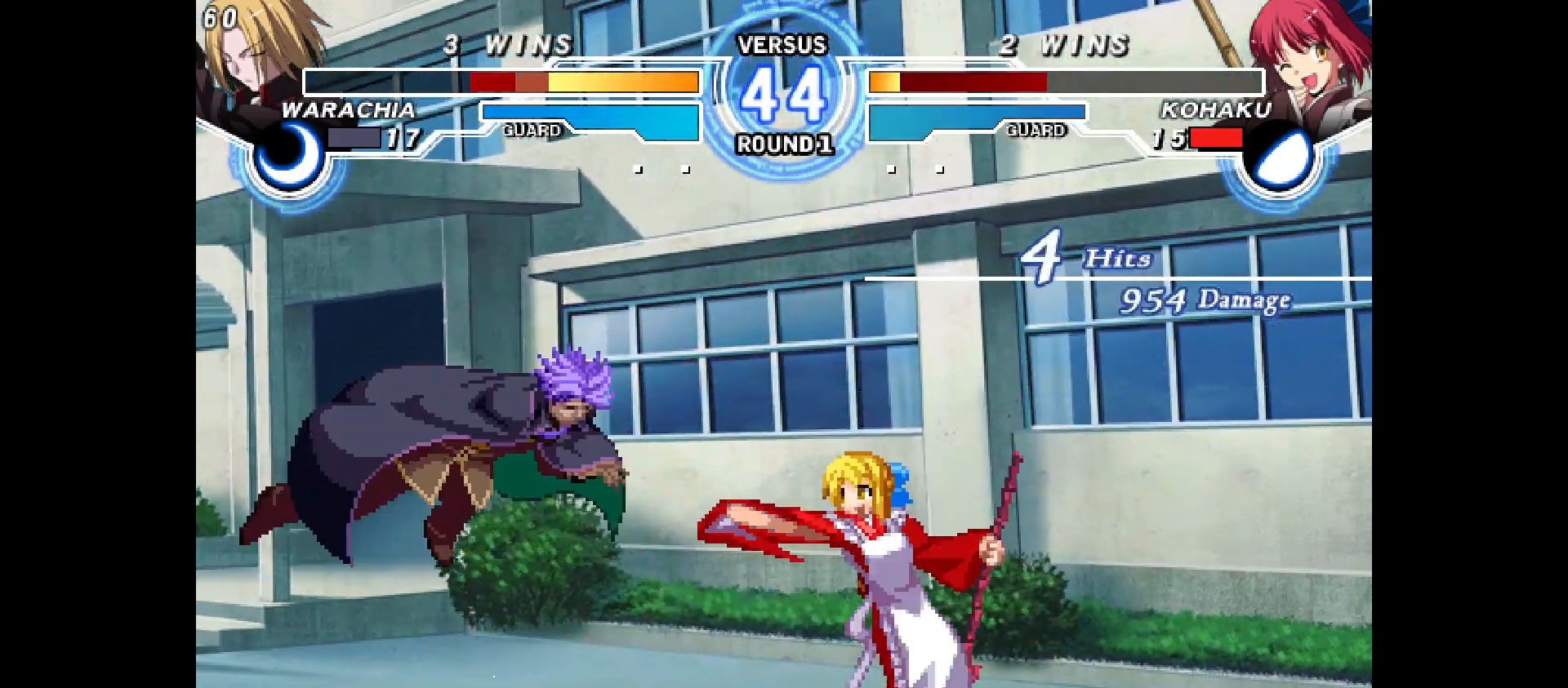
{"buttons": ["DPAD_DOWN", "DPAD_LEFT"], "events": [[333, "DPAD_LEFT", "up"], [450, "DPAD_DOWN", "down"], [500, "DPAD_LEFT", "down"]]}
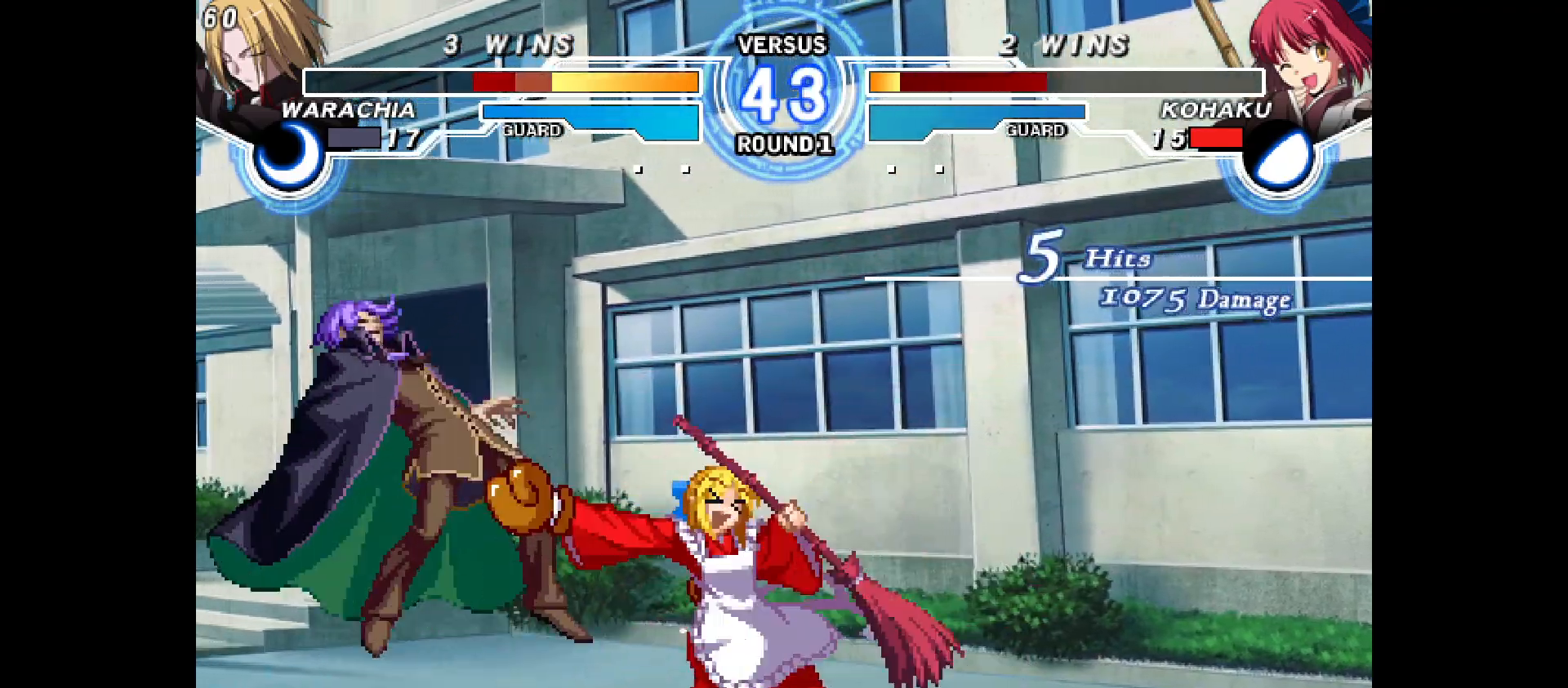
{"buttons": ["DPAD_DOWN"], "events": [[67, "DPAD_DOWN", "up"], [133, "DPAD_LEFT", "up"], [467, "DPAD_DOWN", "down"]]}
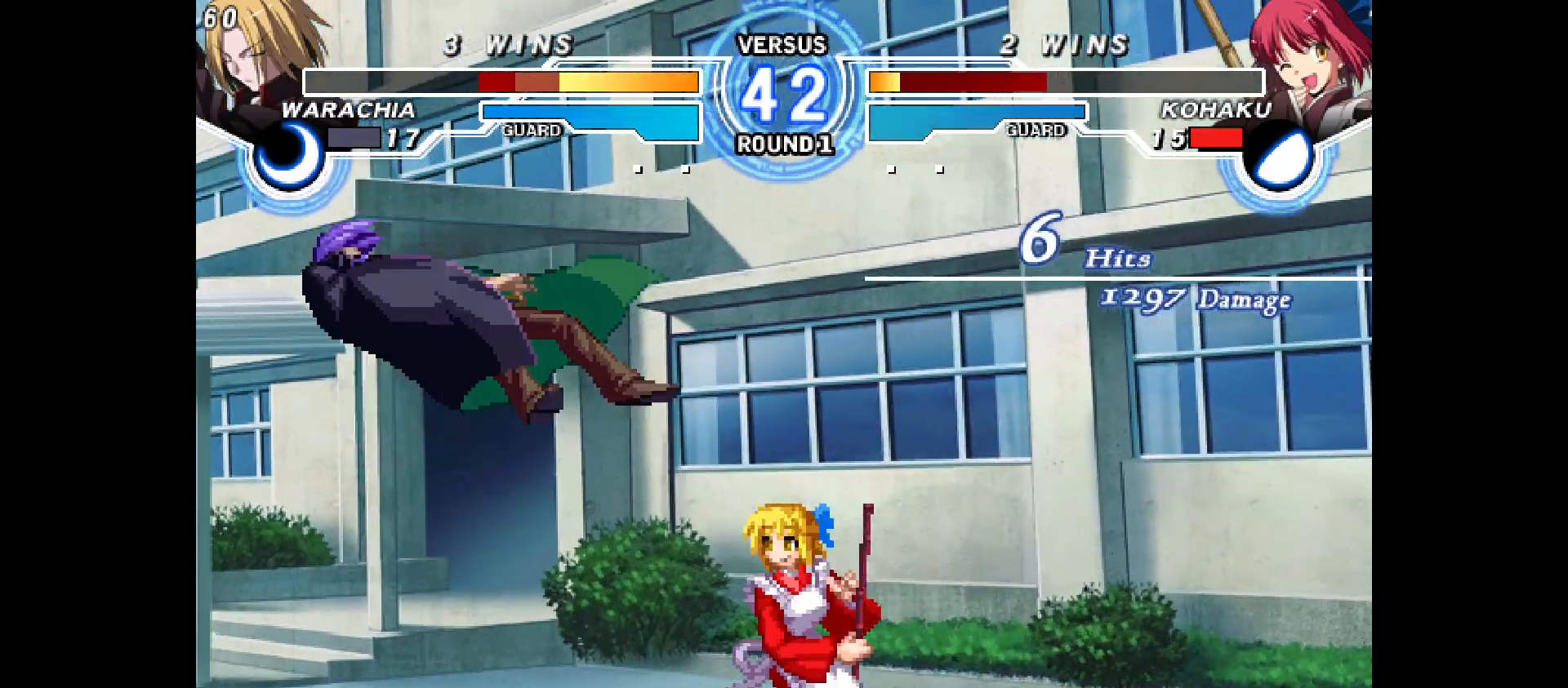
{"buttons": ["DPAD_LEFT"], "events": [[100, "DPAD_DOWN", "up"], [217, "DPAD_LEFT", "down"]]}
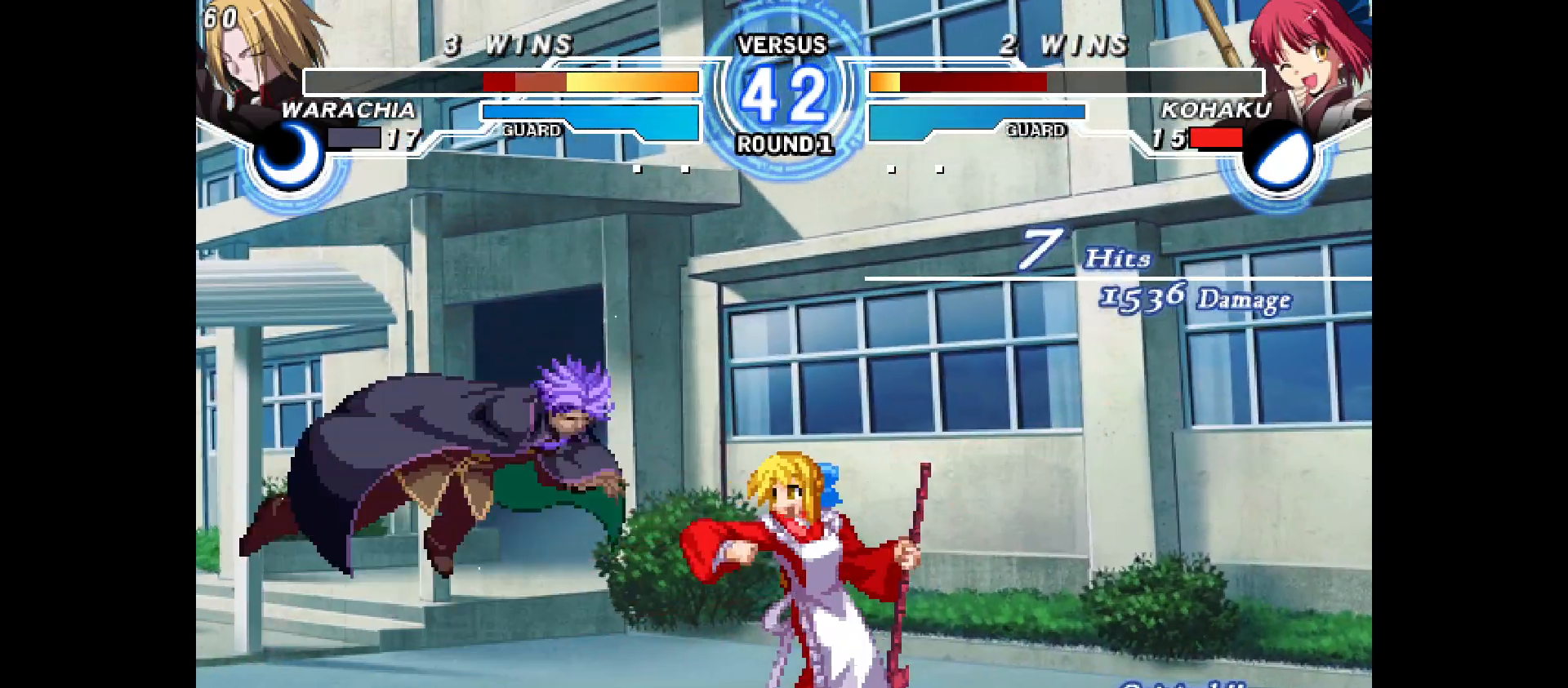
{"buttons": ["DPAD_DOWN", "DPAD_LEFT"], "events": [[333, "DPAD_LEFT", "up"], [433, "DPAD_DOWN", "down"], [483, "DPAD_LEFT", "down"]]}
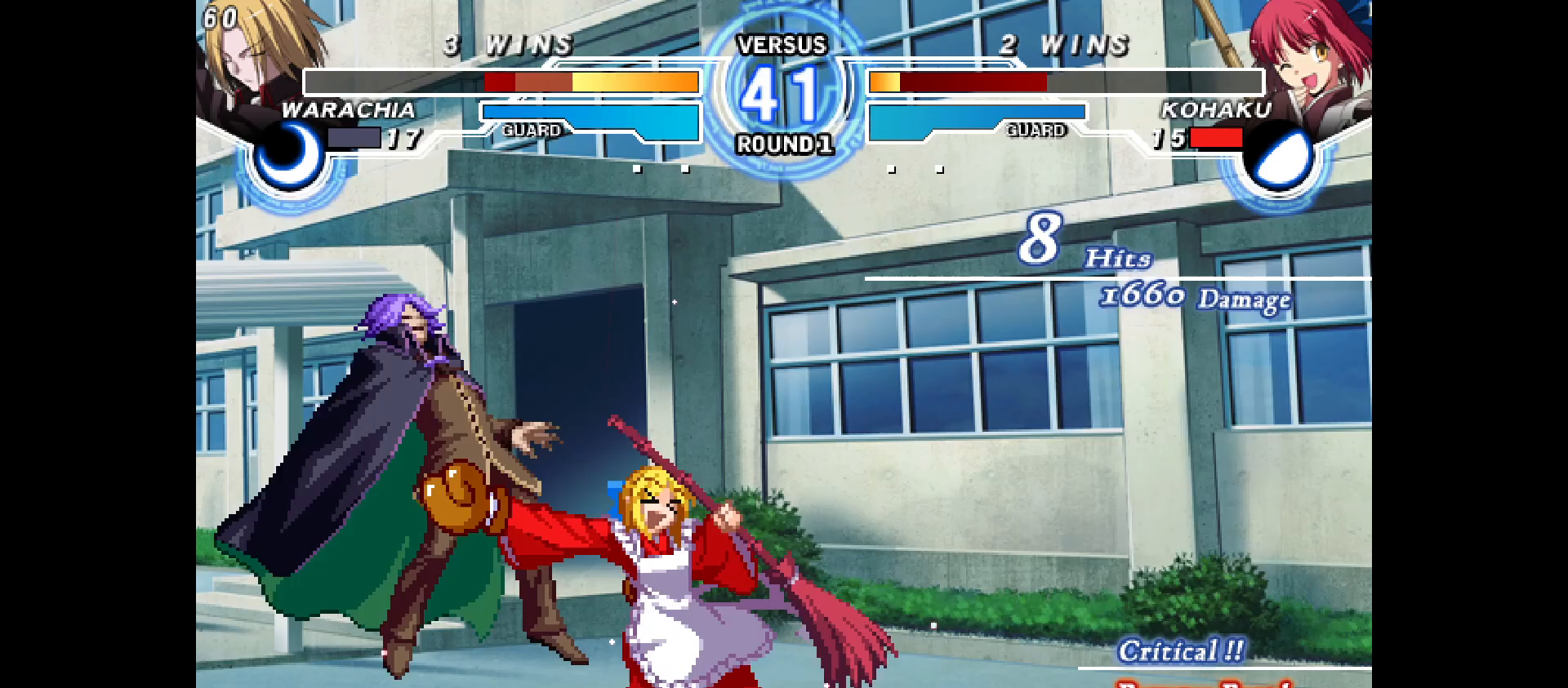
{"buttons": ["DPAD_DOWN"], "events": [[50, "DPAD_DOWN", "up"], [117, "DPAD_LEFT", "up"], [483, "DPAD_DOWN", "down"]]}
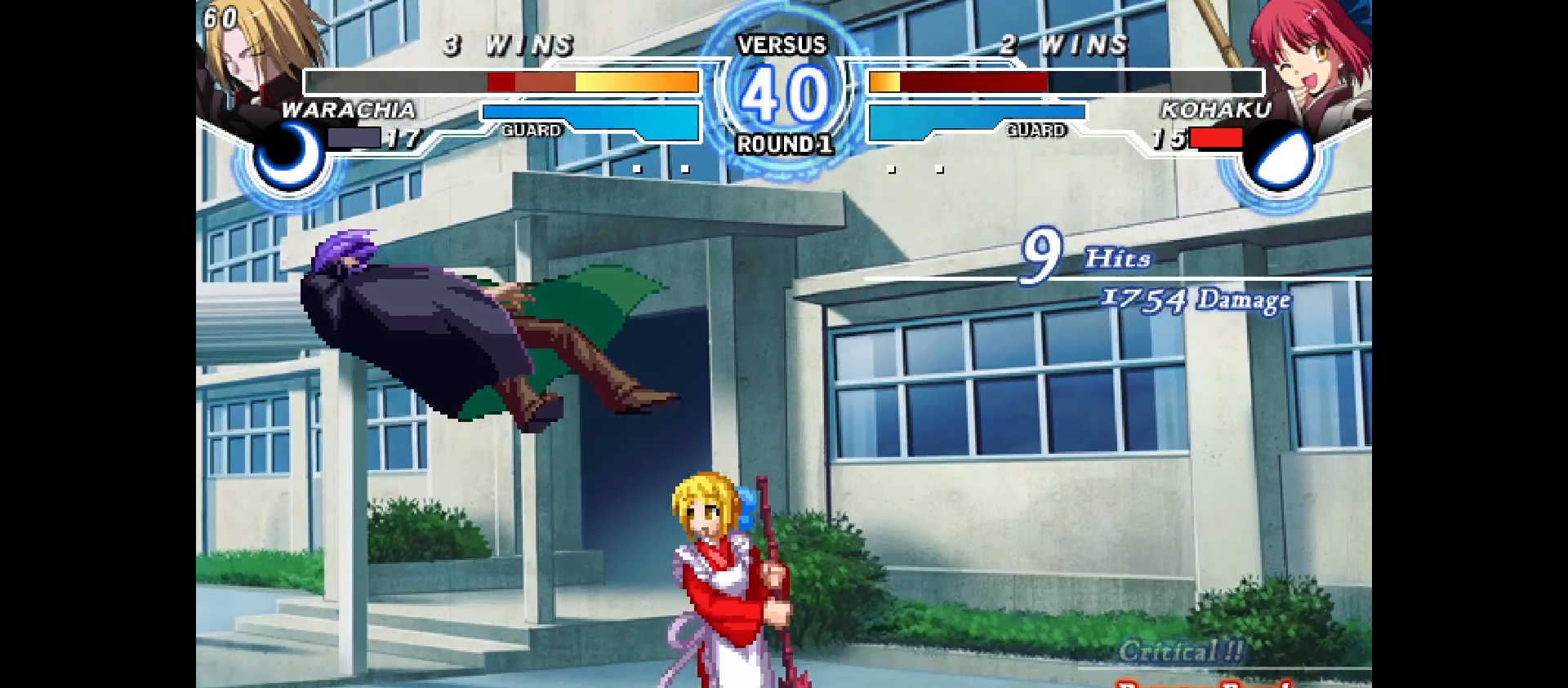
{"buttons": ["DPAD_LEFT"], "events": [[67, "DPAD_DOWN", "up"], [217, "DPAD_LEFT", "down"]]}
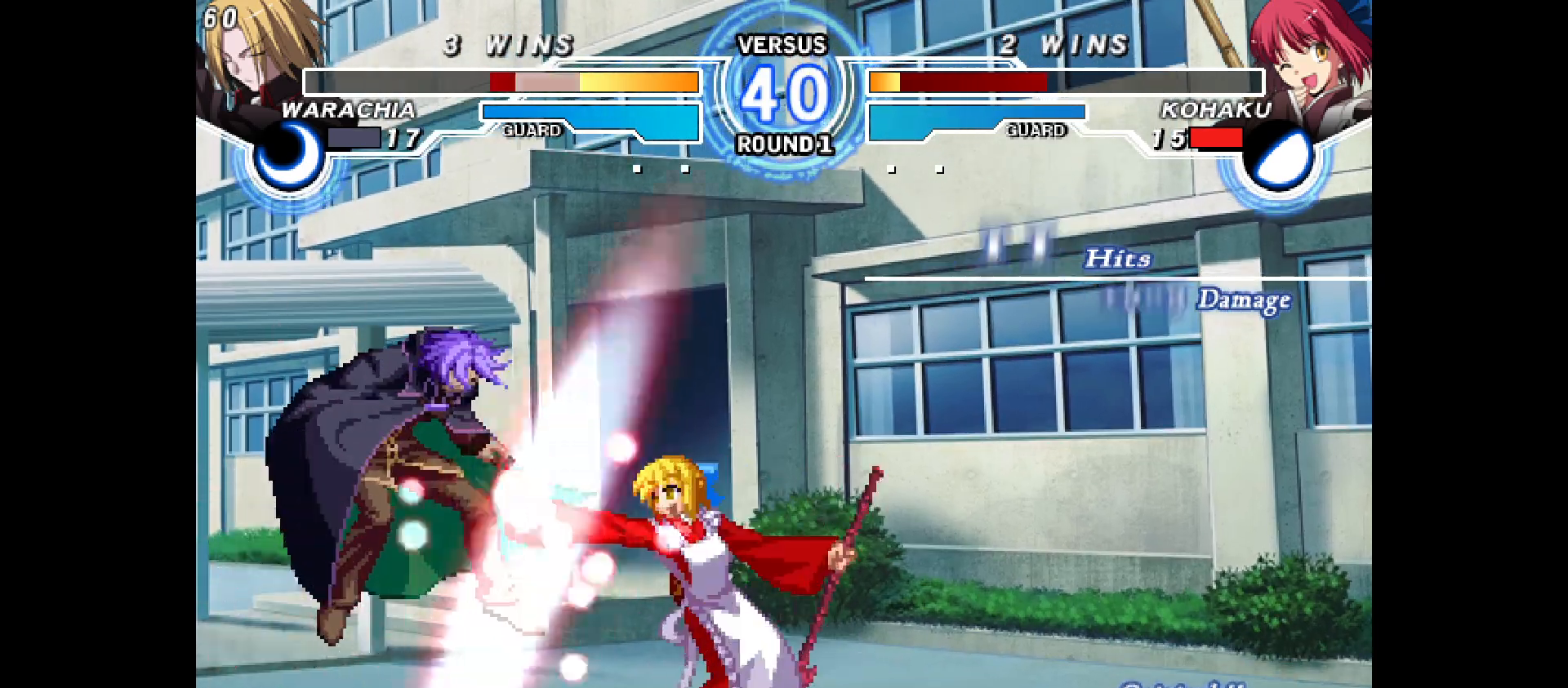
{"buttons": [], "events": [[167, "DPAD_LEFT", "up"]]}
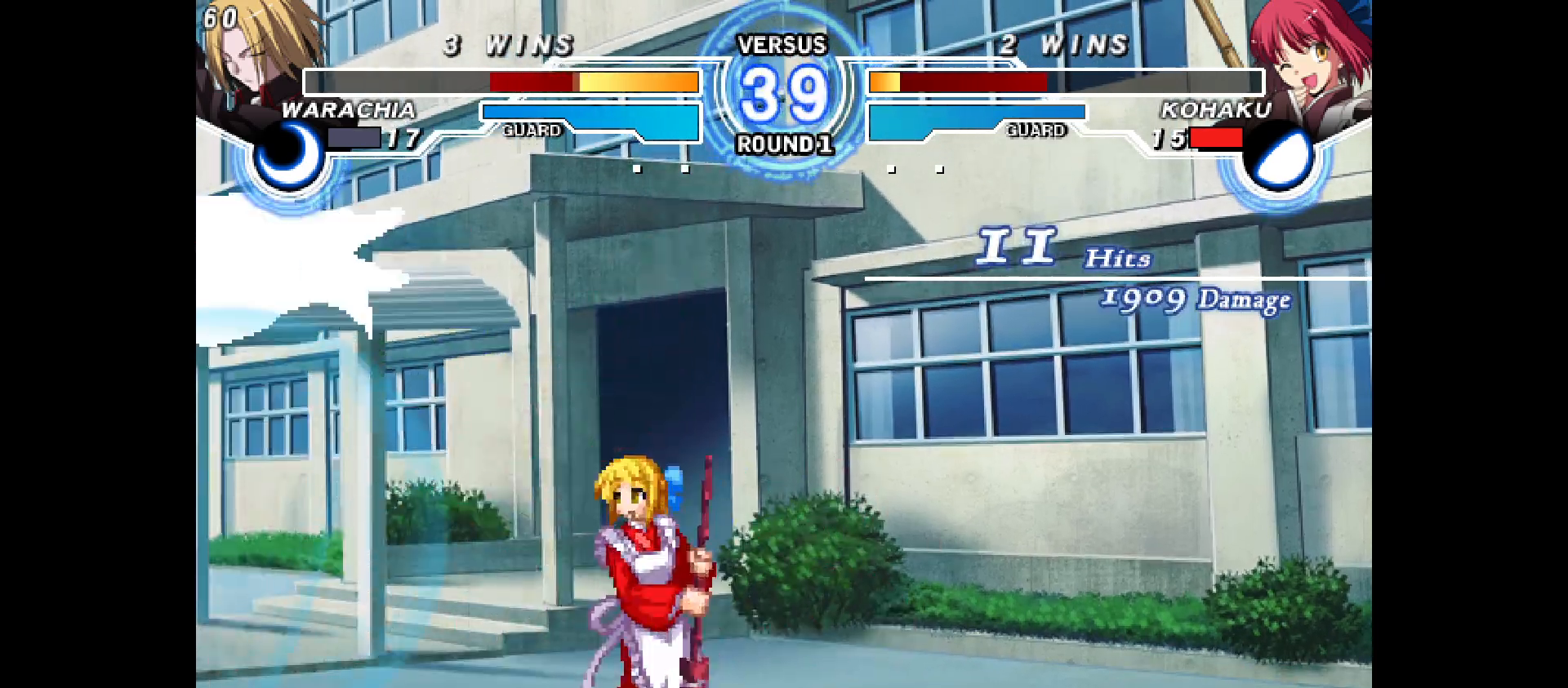
{"buttons": ["DPAD_LEFT"], "events": [[50, "DPAD_UP", "down"], [133, "DPAD_UP", "up"], [417, "DPAD_LEFT", "down"]]}
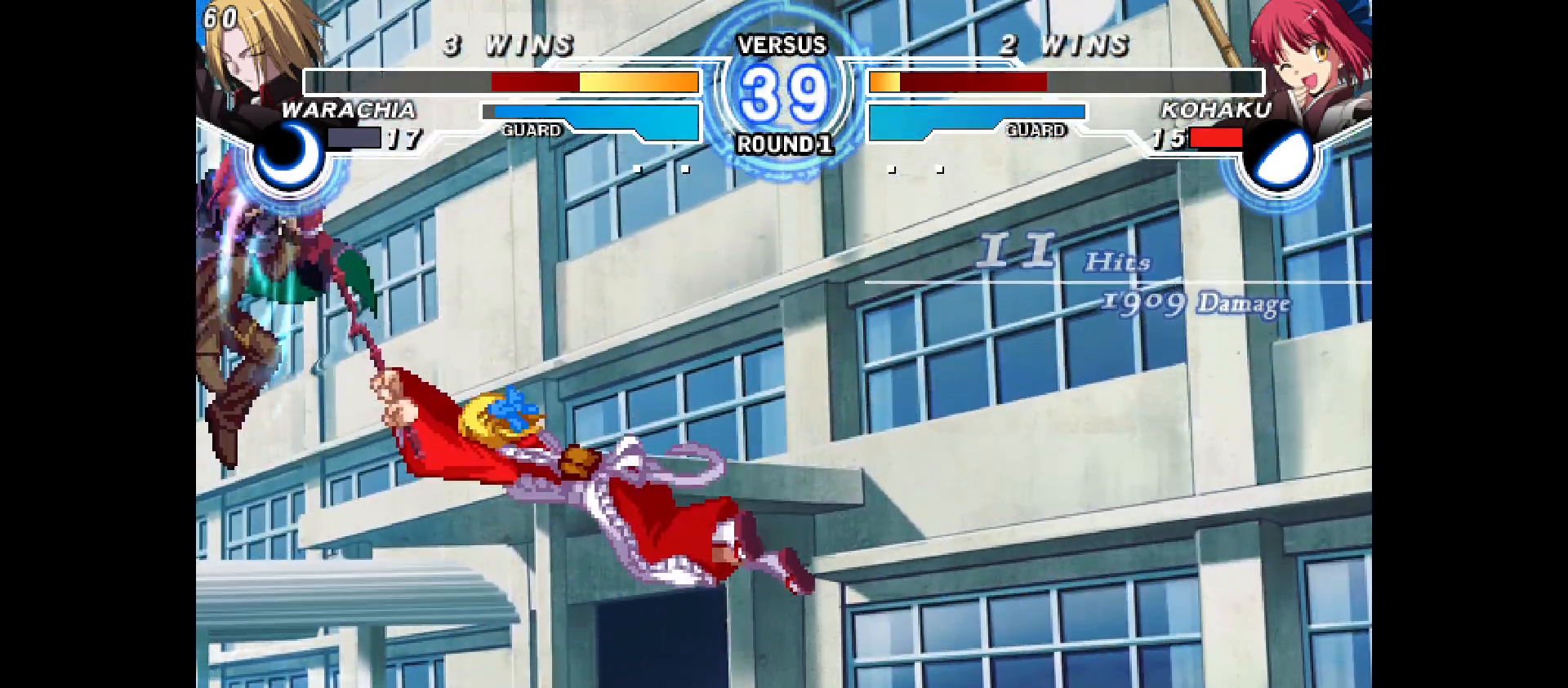
{"buttons": [], "events": [[67, "DPAD_LEFT", "up"]]}
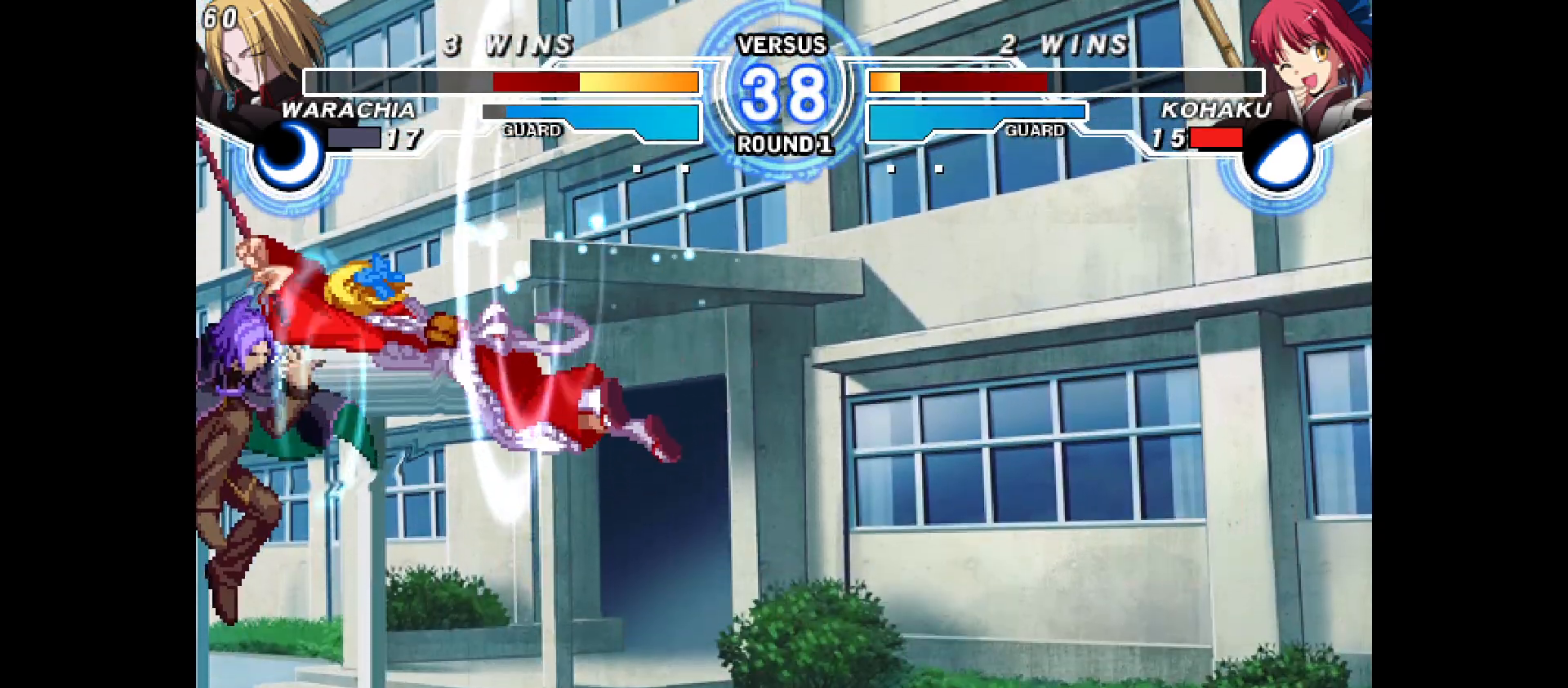
{"buttons": [], "events": [[333, "DPAD_DOWN", "down"], [350, "DPAD_LEFT", "down"], [400, "DPAD_DOWN", "up"], [450, "DPAD_LEFT", "up"]]}
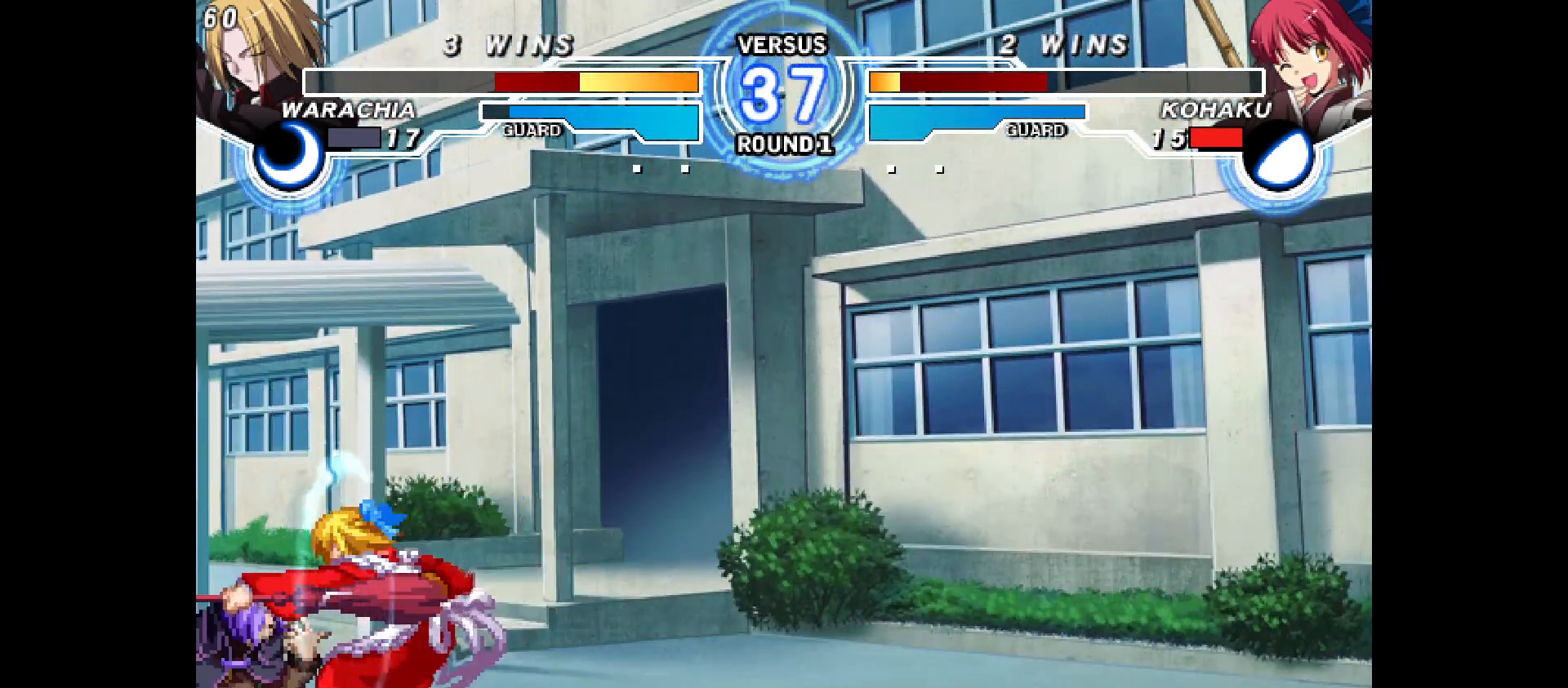
{"buttons": ["DPAD_LEFT"], "events": [[367, "DPAD_LEFT", "down"], [433, "DPAD_LEFT", "up"], [483, "DPAD_LEFT", "down"]]}
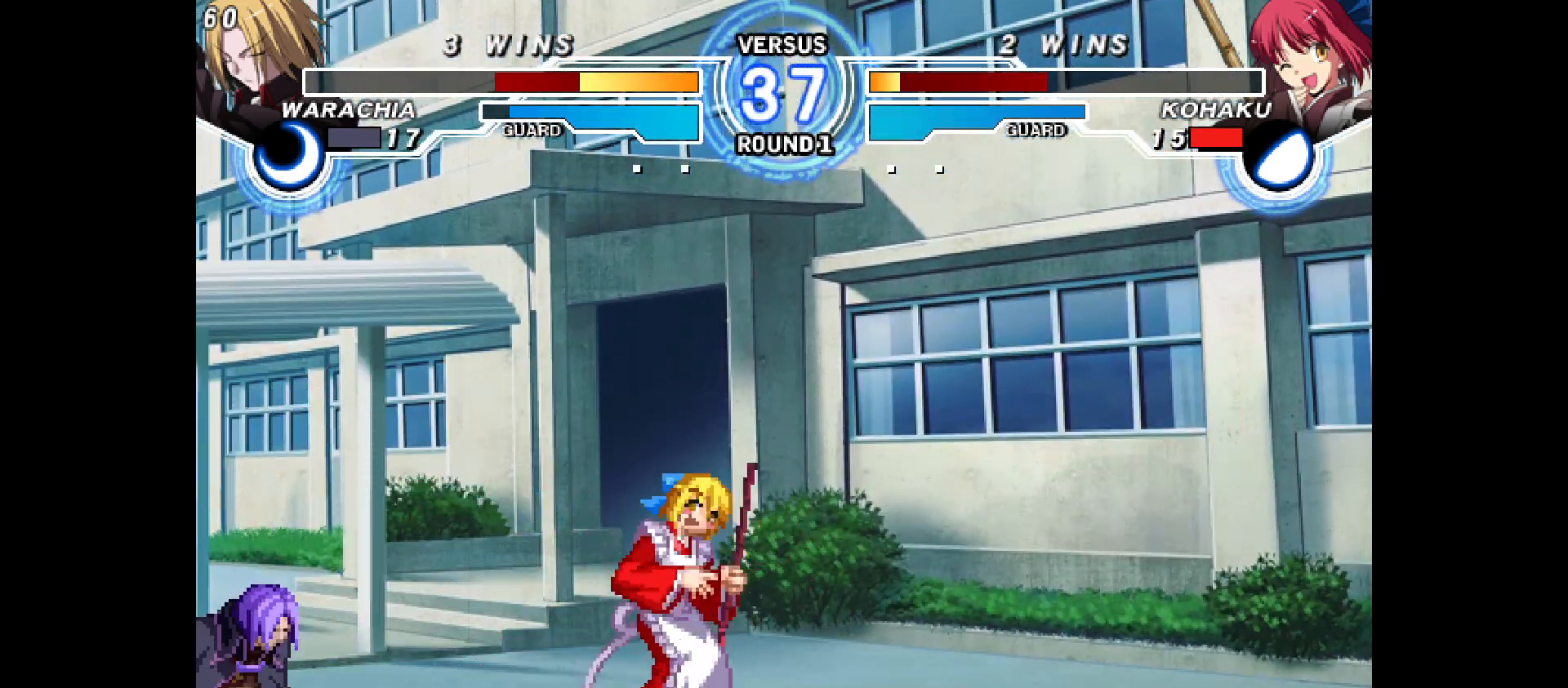
{"buttons": [], "events": [[250, "DPAD_LEFT", "up"]]}